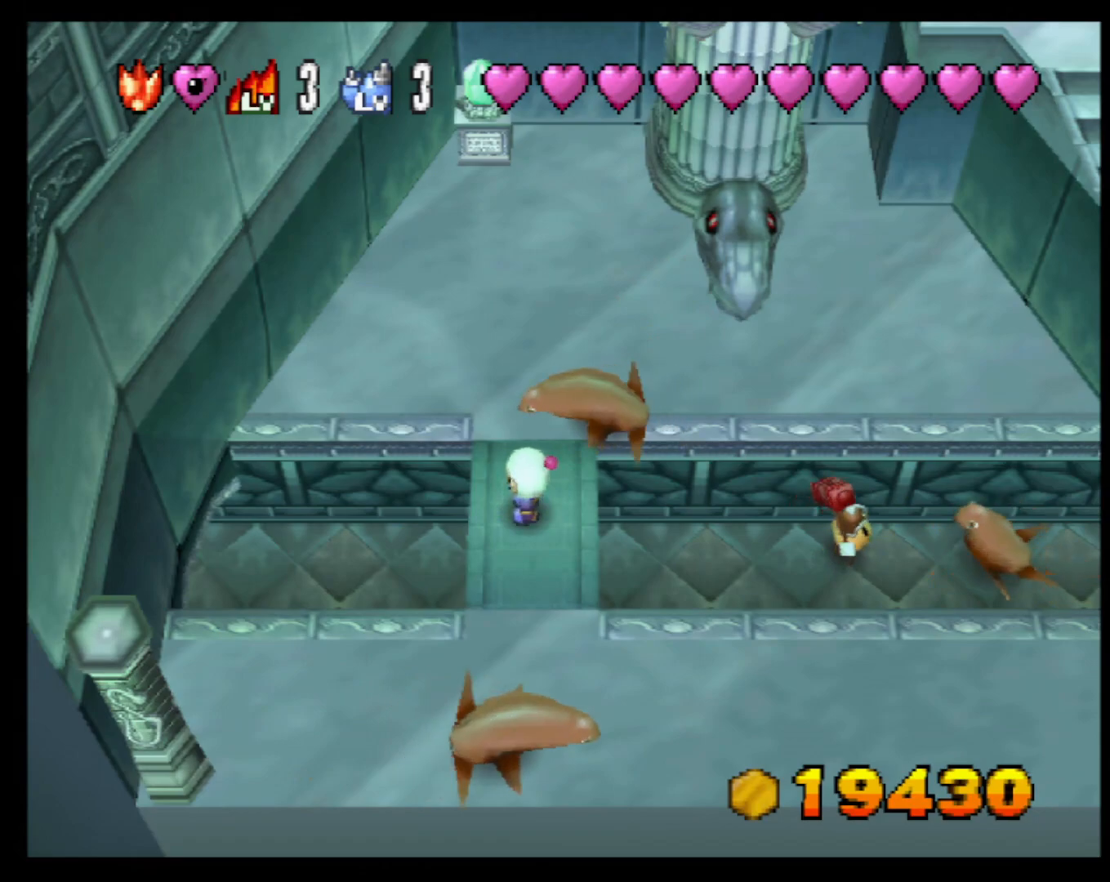
Gameplay with a controller (PlayStation layout); each line is a JSON object with the inputs held at the frame after it. "events" lists button and stick changes between this image and that frame as [ms after this image, input, new state], when the widget could be followed in between. Not read: L3 R3 right_stick.
{"buttons": [], "left_stick": "center", "events": [[67, "left_stick", "down"], [233, "left_stick", "center"], [400, "left_stick", "left"], [500, "left_stick", "center"]]}
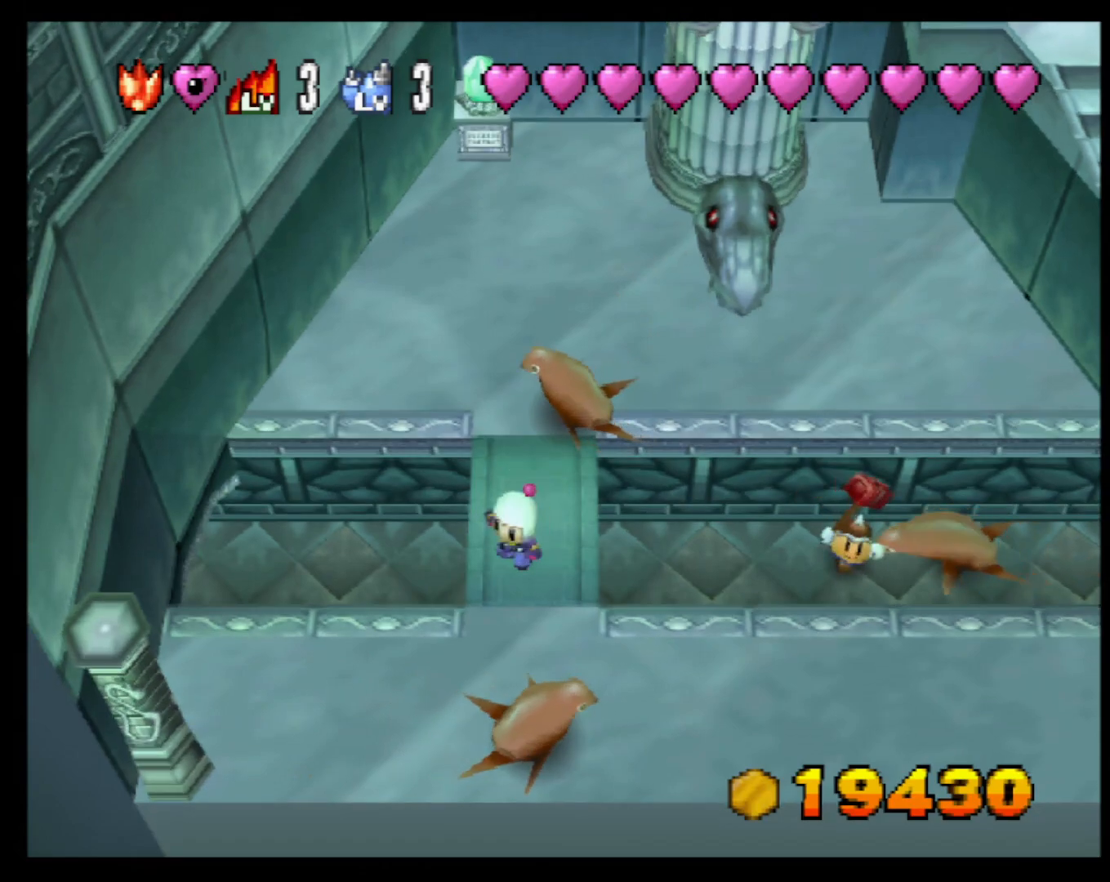
{"buttons": [], "left_stick": "center", "events": []}
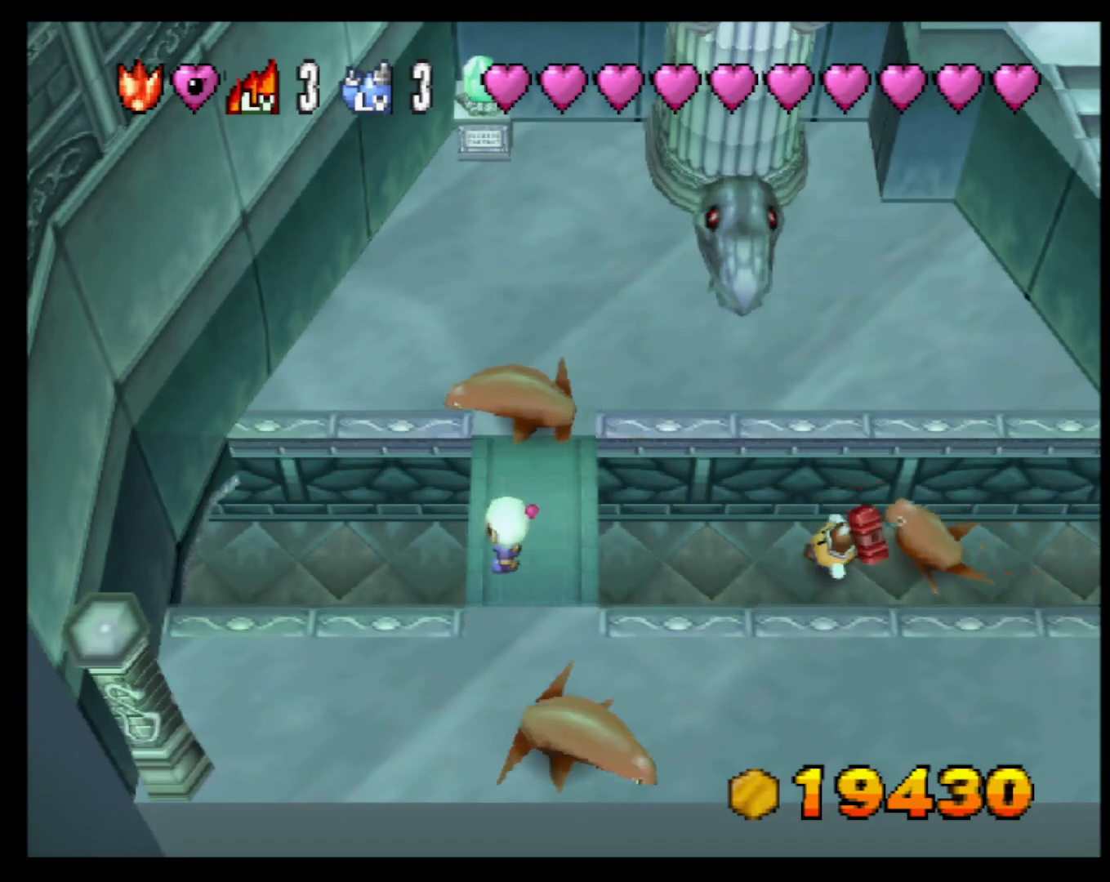
{"buttons": [], "left_stick": "center", "events": []}
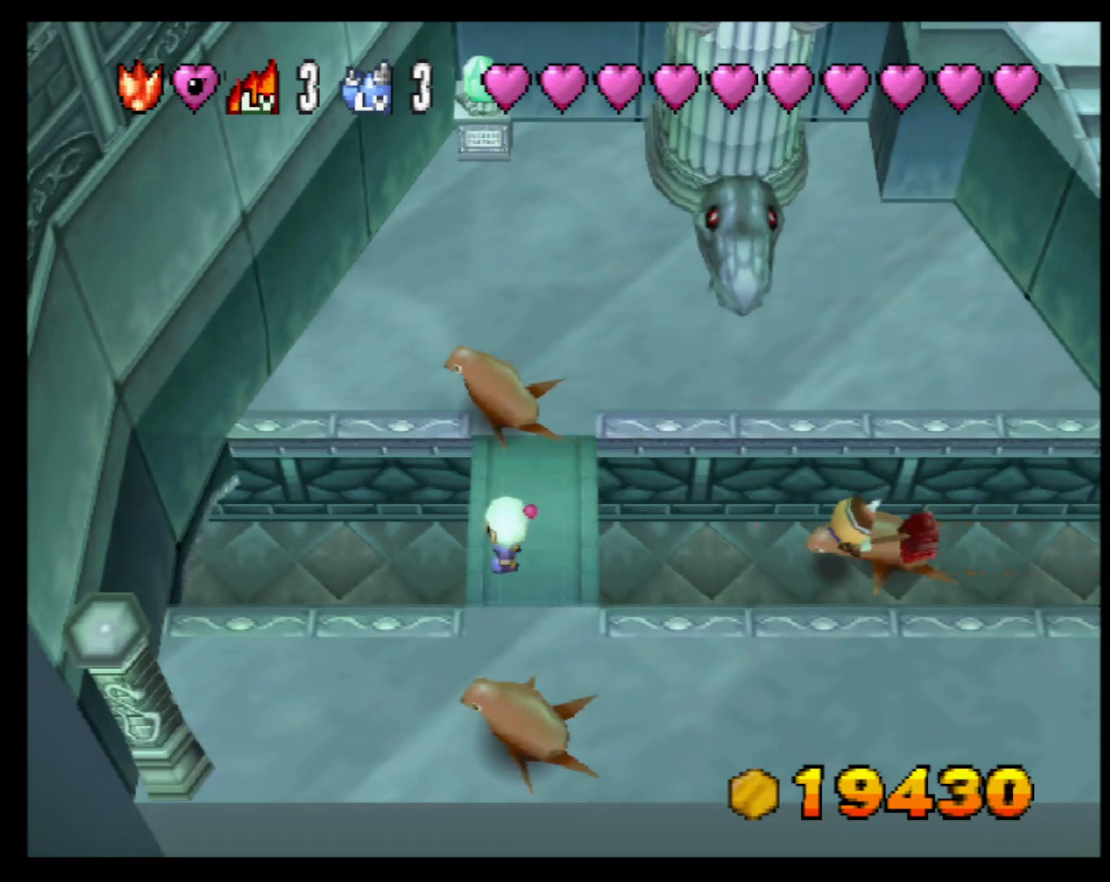
{"buttons": [], "left_stick": "center", "events": [[233, "left_stick", "up"], [367, "left_stick", "center"]]}
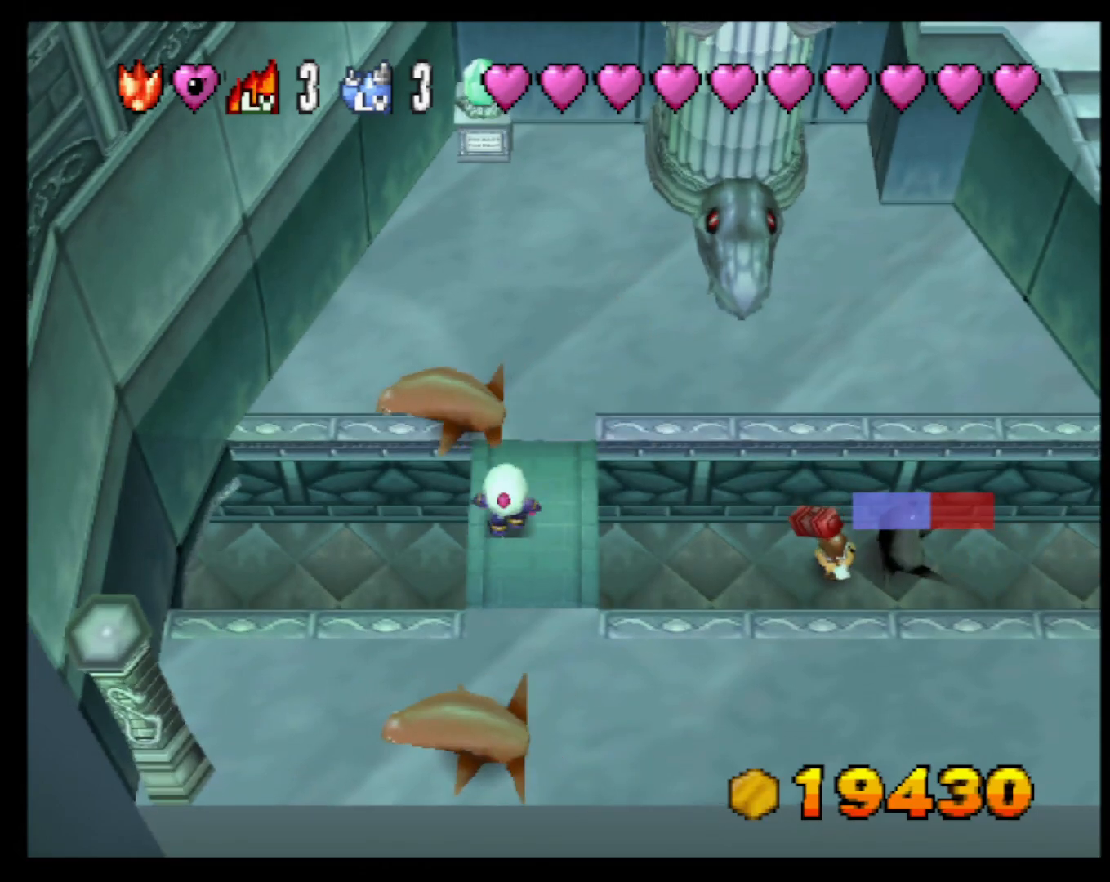
{"buttons": [], "left_stick": "center", "events": []}
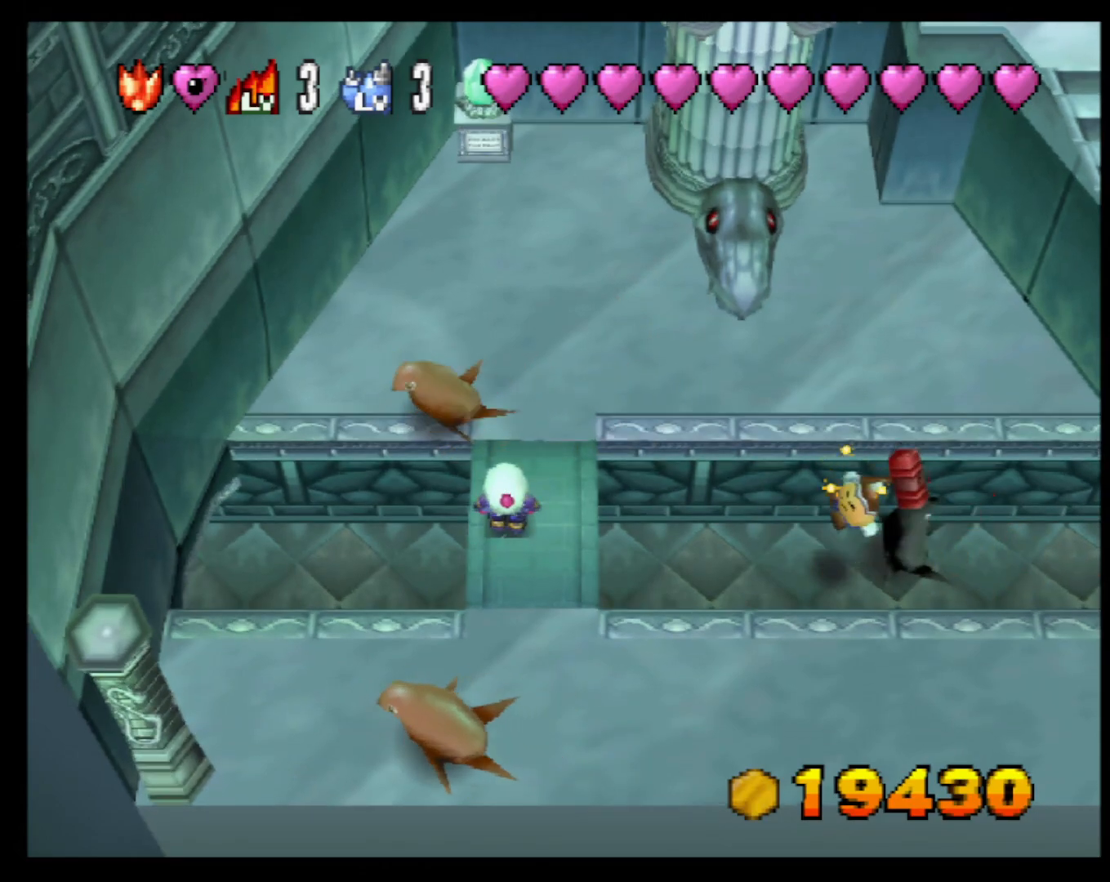
{"buttons": [], "left_stick": "left", "events": [[200, "left_stick", "left"]]}
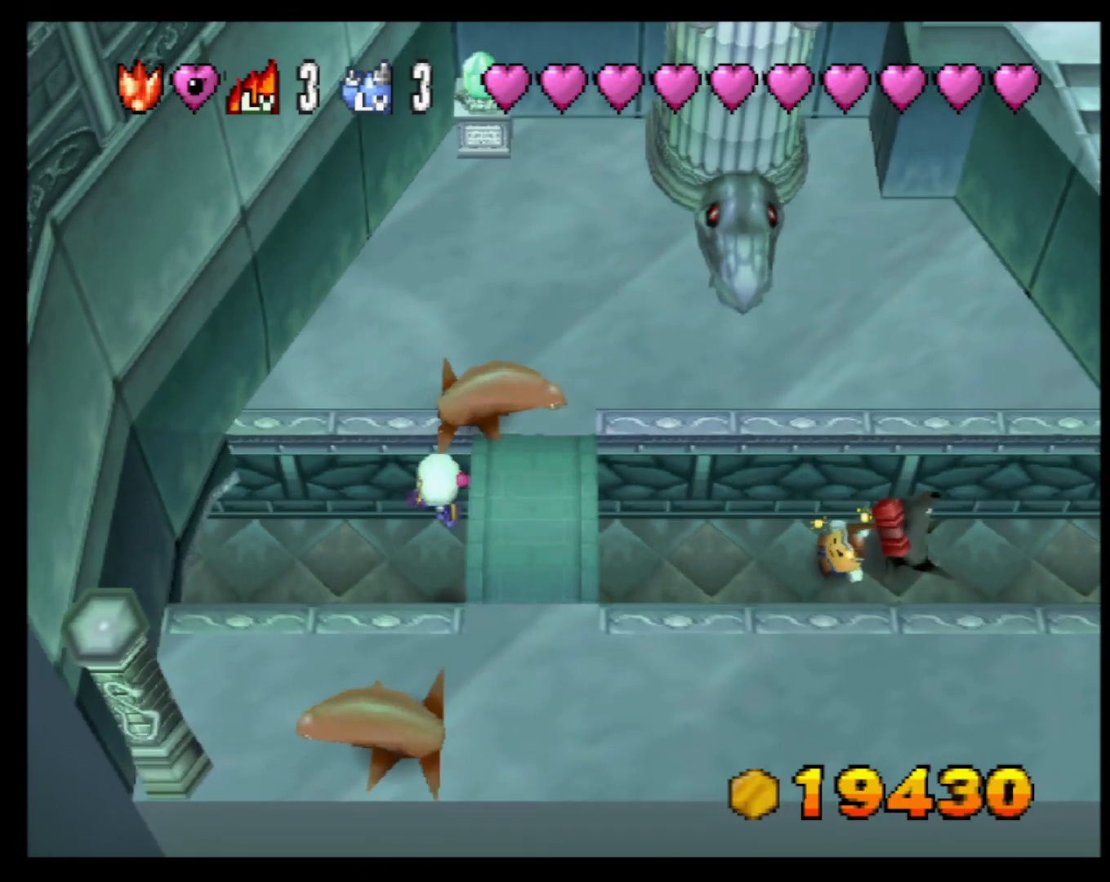
{"buttons": [], "left_stick": "center", "events": [[467, "left_stick", "center"]]}
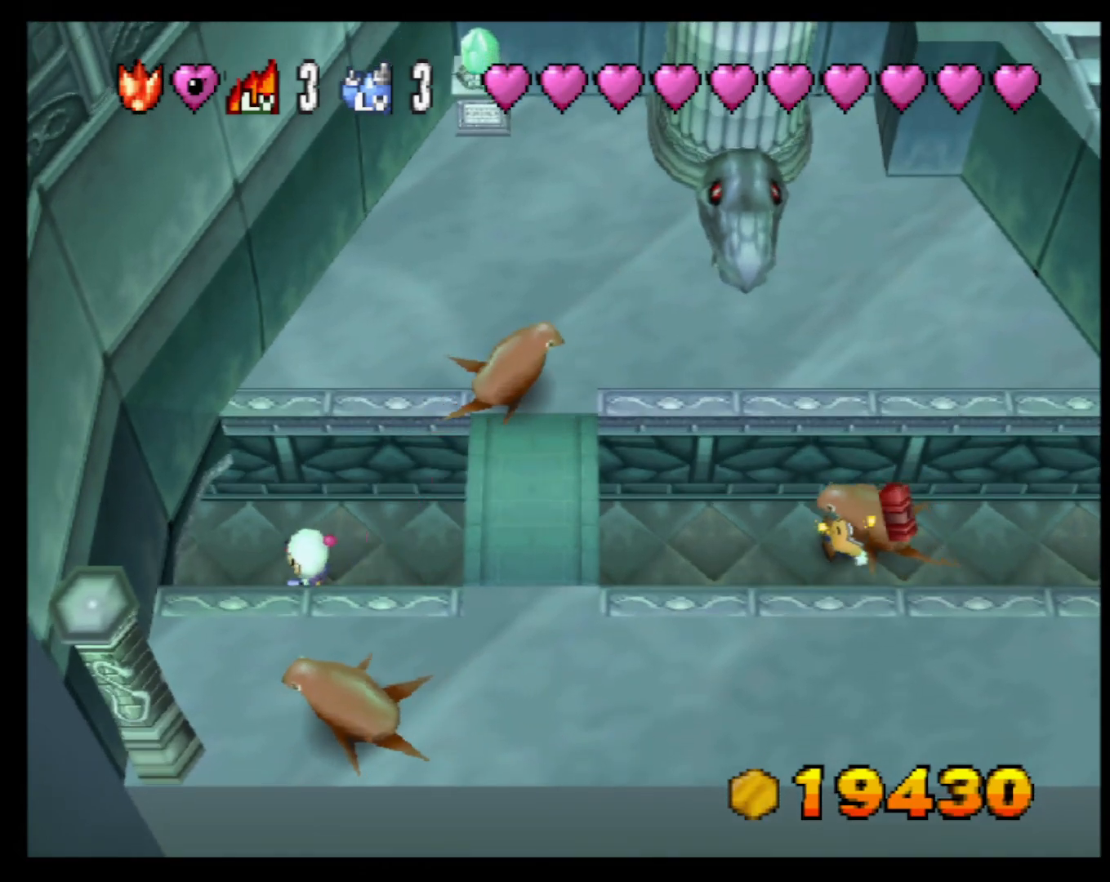
{"buttons": [], "left_stick": "left", "events": [[233, "left_stick", "left"]]}
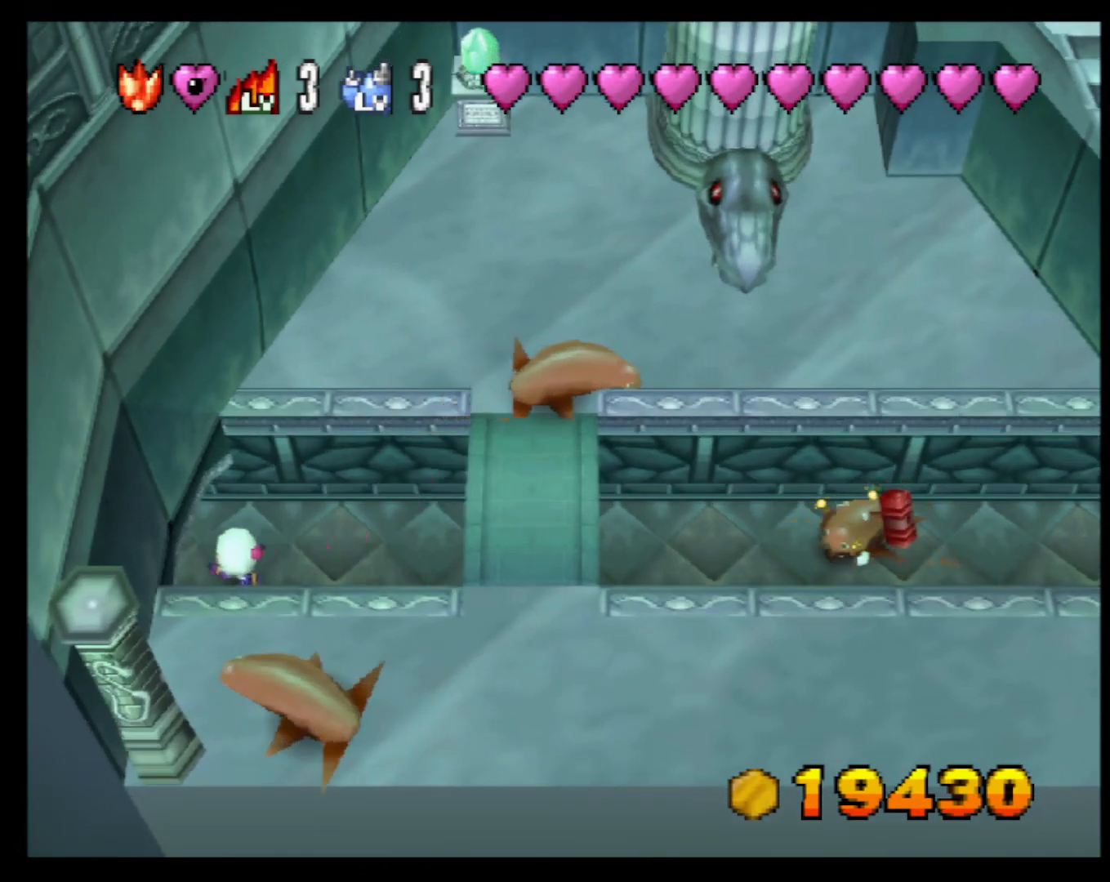
{"buttons": [], "left_stick": "left", "events": []}
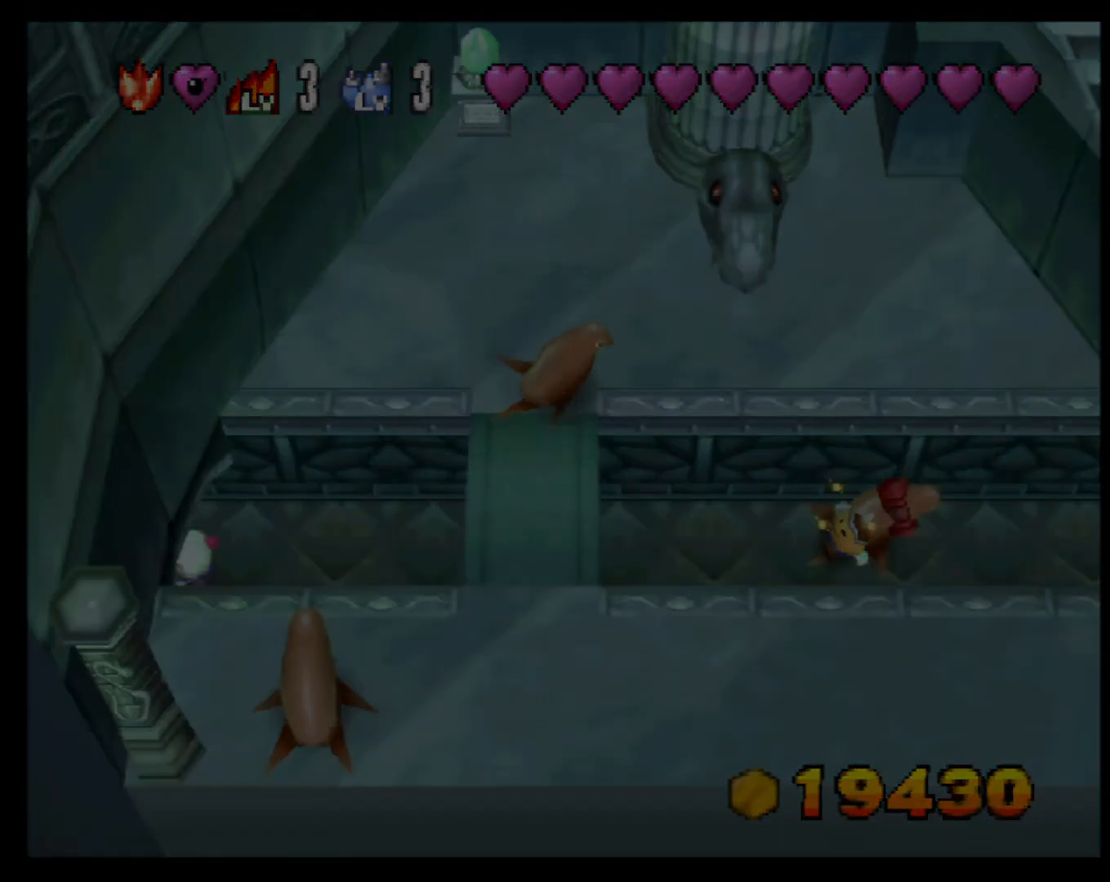
{"buttons": [], "left_stick": "center", "events": [[33, "left_stick", "center"]]}
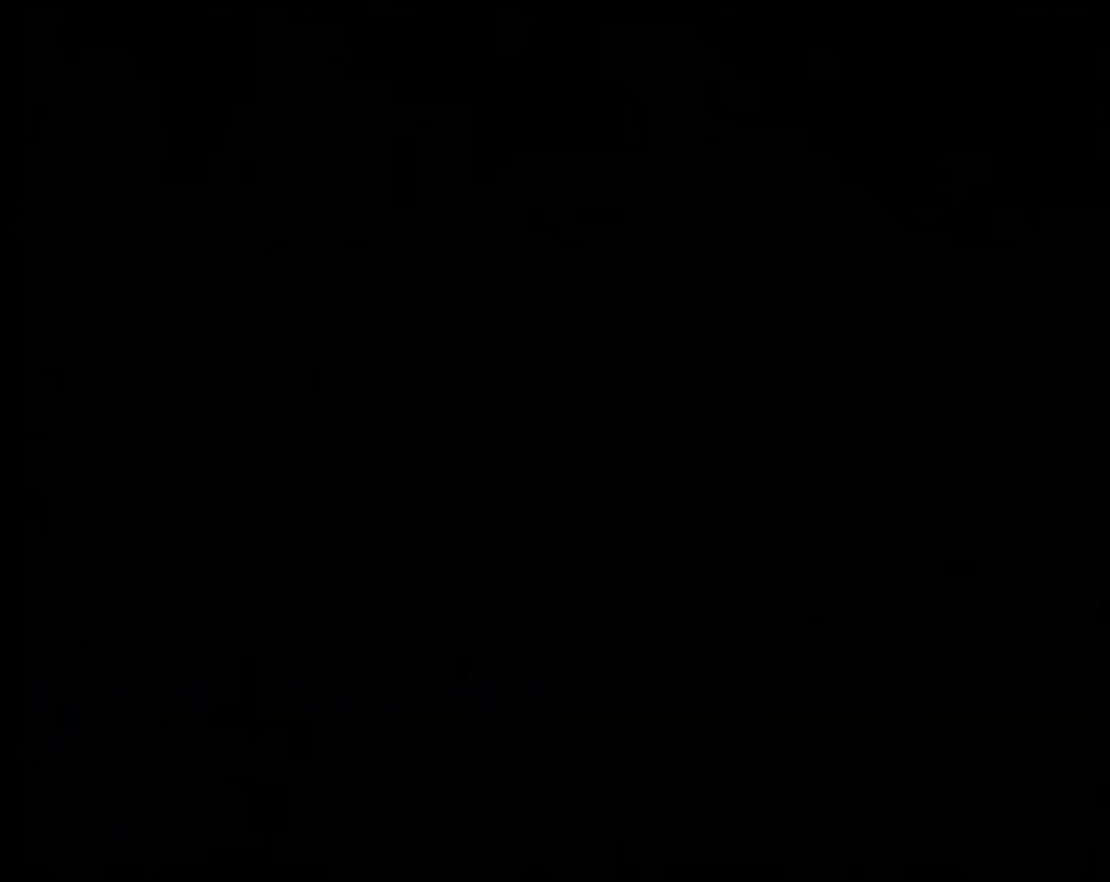
{"buttons": [], "left_stick": "center", "events": []}
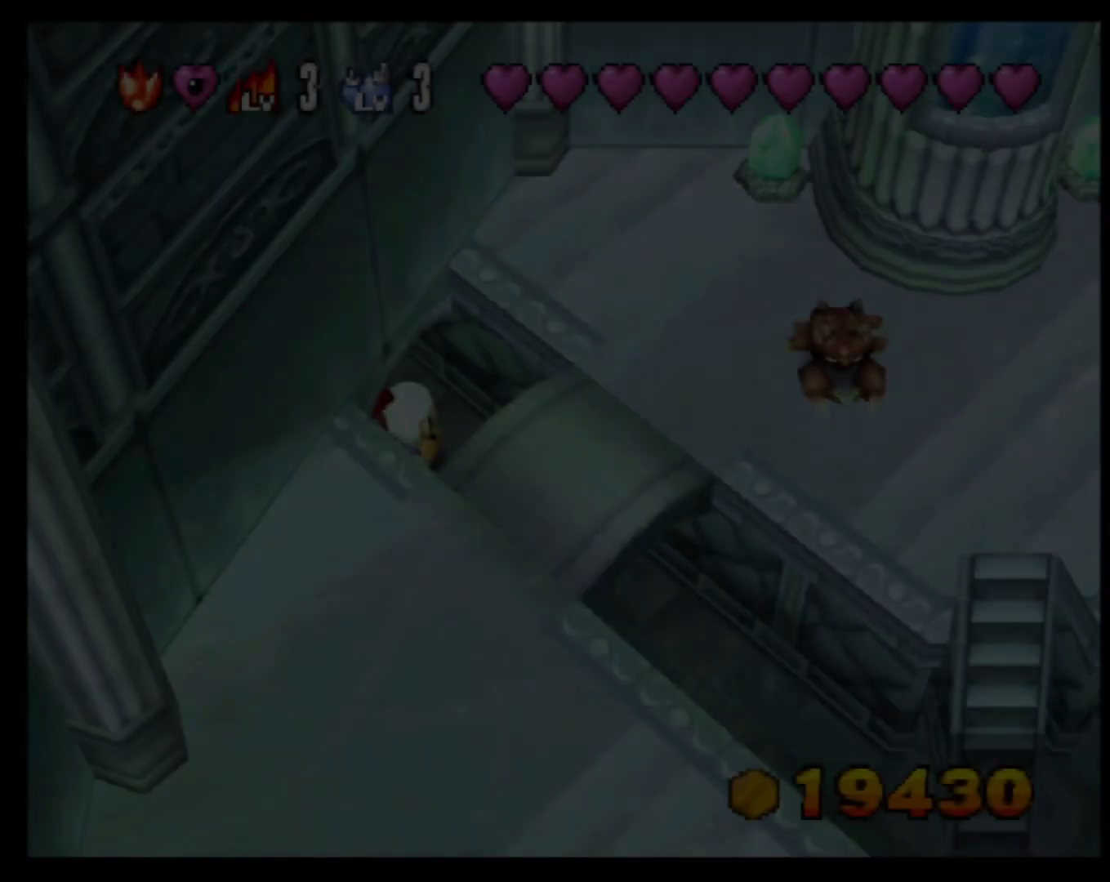
{"buttons": [], "left_stick": "center", "events": []}
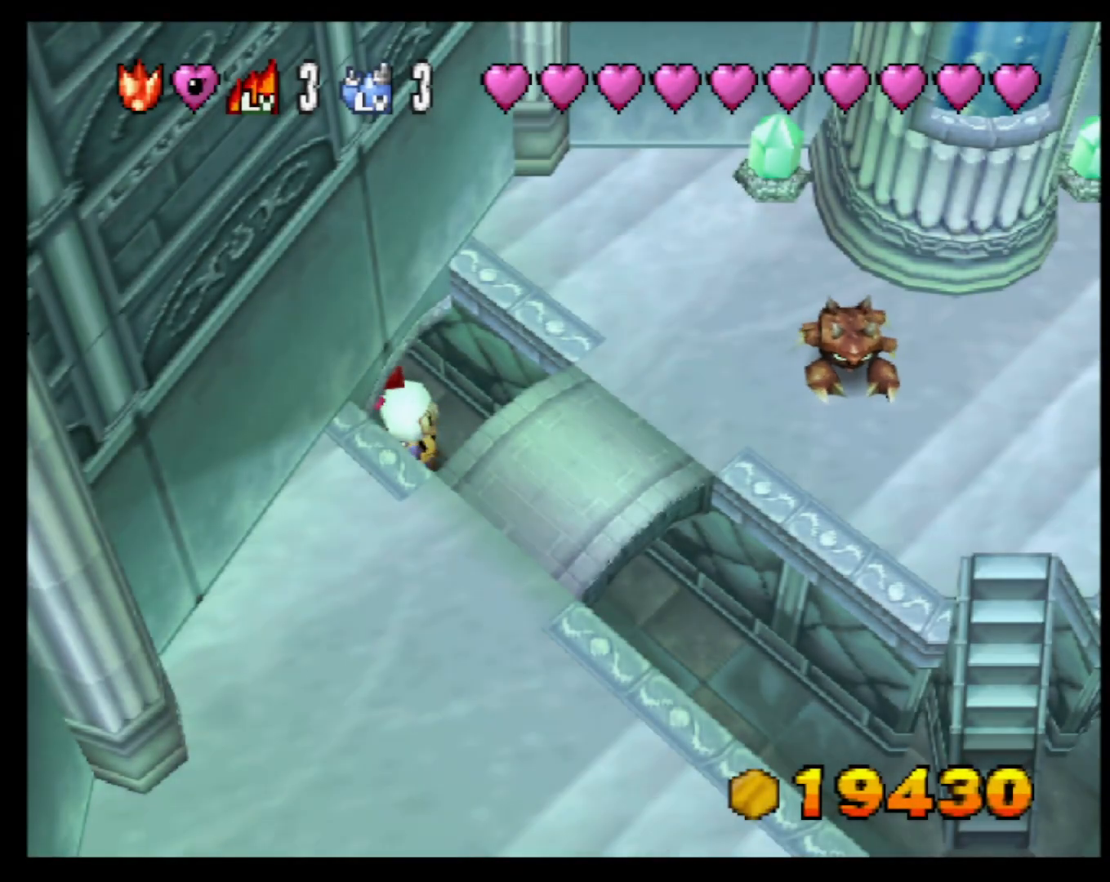
{"buttons": [], "left_stick": "center", "events": []}
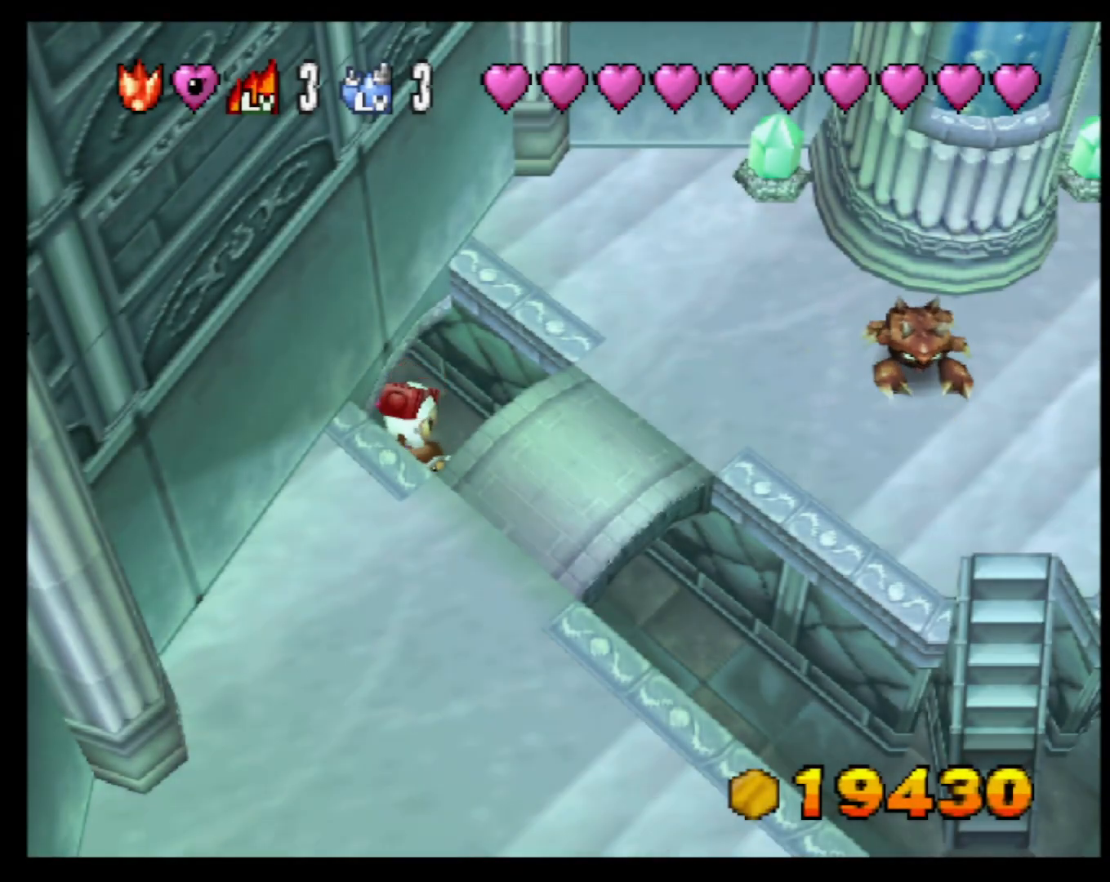
{"buttons": [], "left_stick": "down-right", "events": [[67, "left_stick", "down-right"]]}
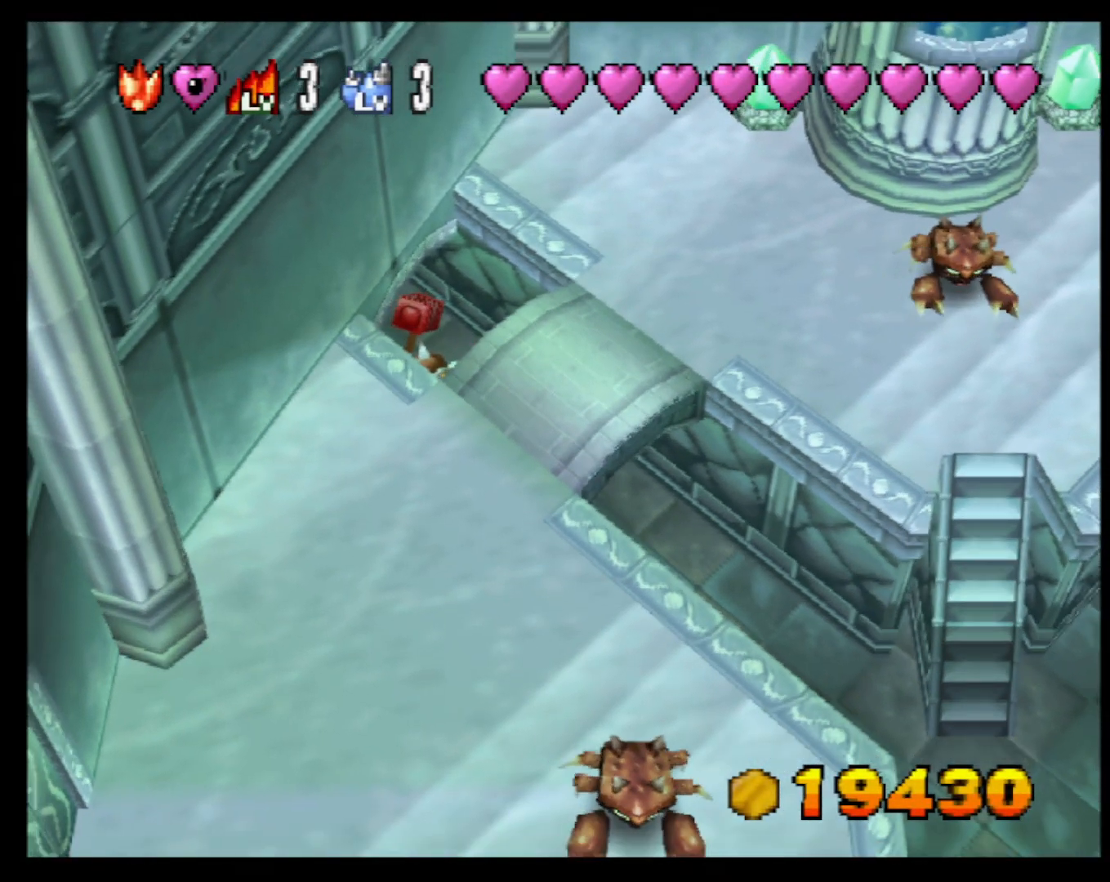
{"buttons": [], "left_stick": "down-right", "events": []}
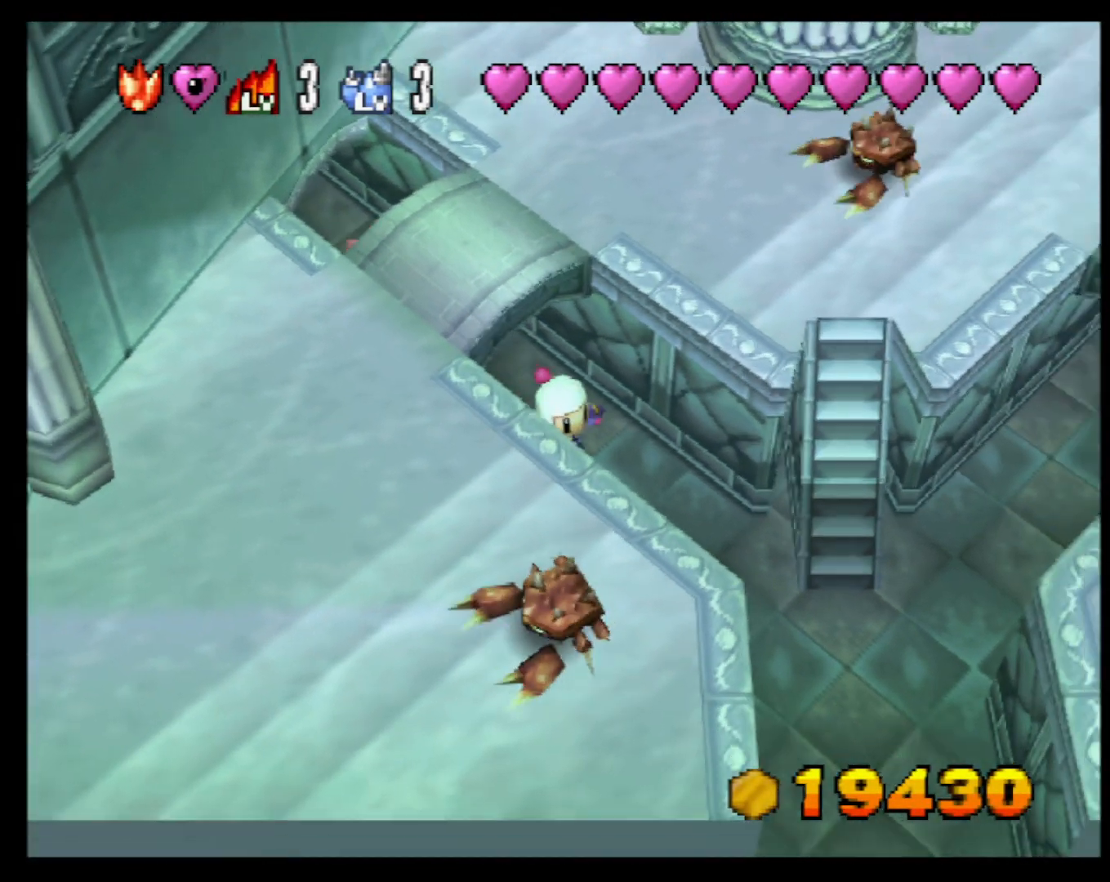
{"buttons": [], "left_stick": "down-right", "events": []}
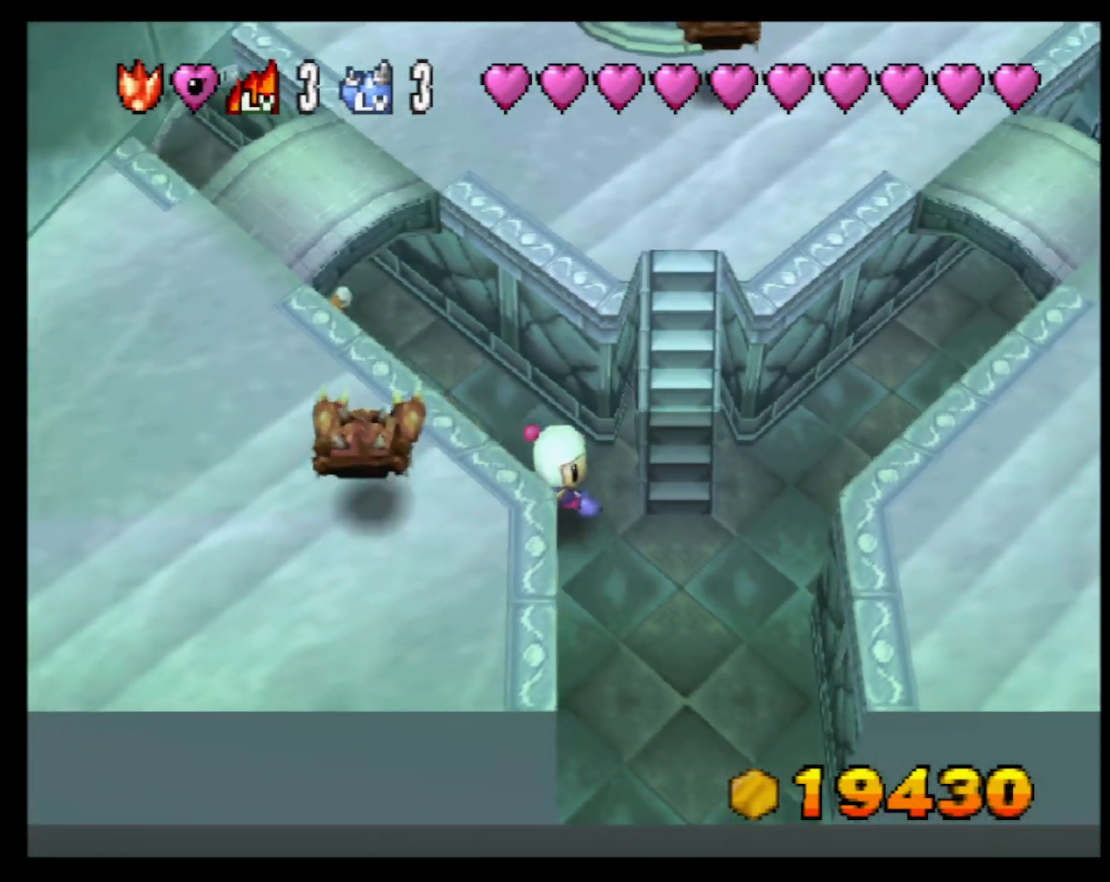
{"buttons": [], "left_stick": "up-right", "events": [[317, "left_stick", "down"], [500, "left_stick", "up-right"]]}
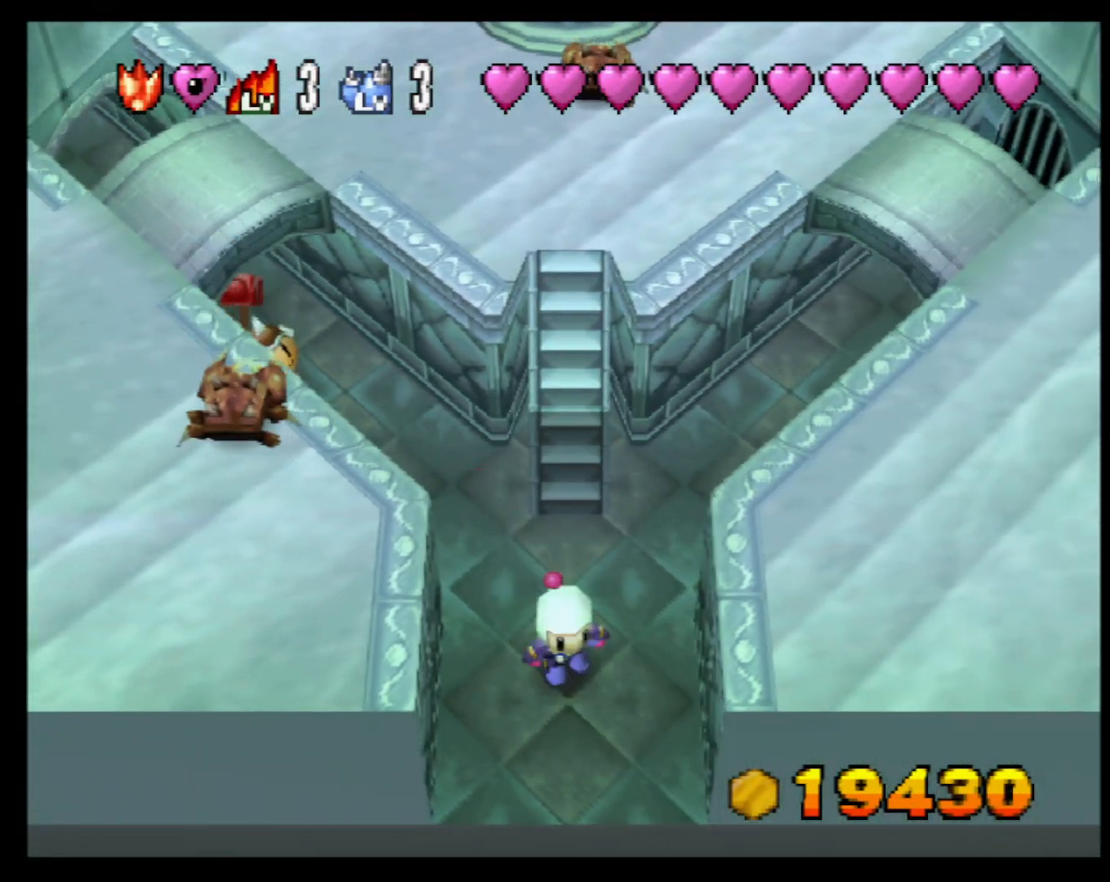
{"buttons": [], "left_stick": "up", "events": [[200, "left_stick", "up-left"], [433, "left_stick", "up"]]}
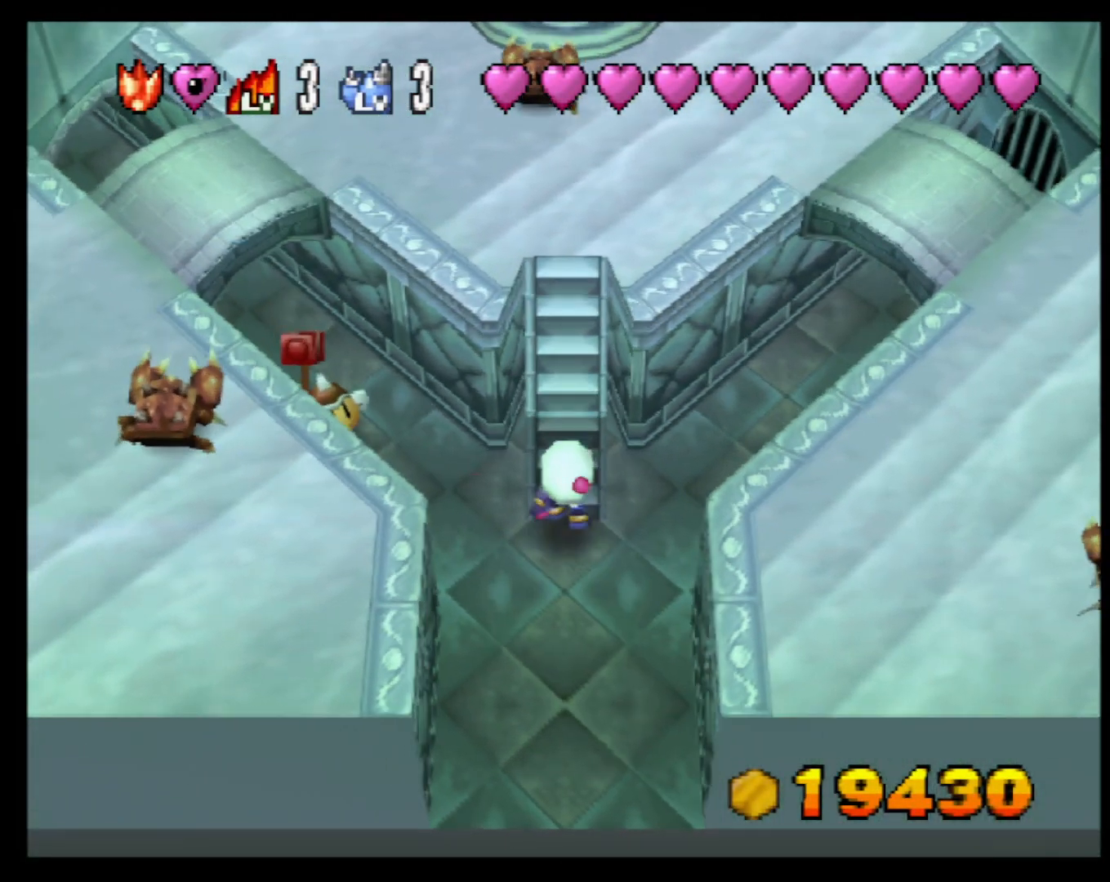
{"buttons": [], "left_stick": "right", "events": [[100, "left_stick", "center"], [150, "left_stick", "down"], [283, "left_stick", "left"], [433, "left_stick", "right"]]}
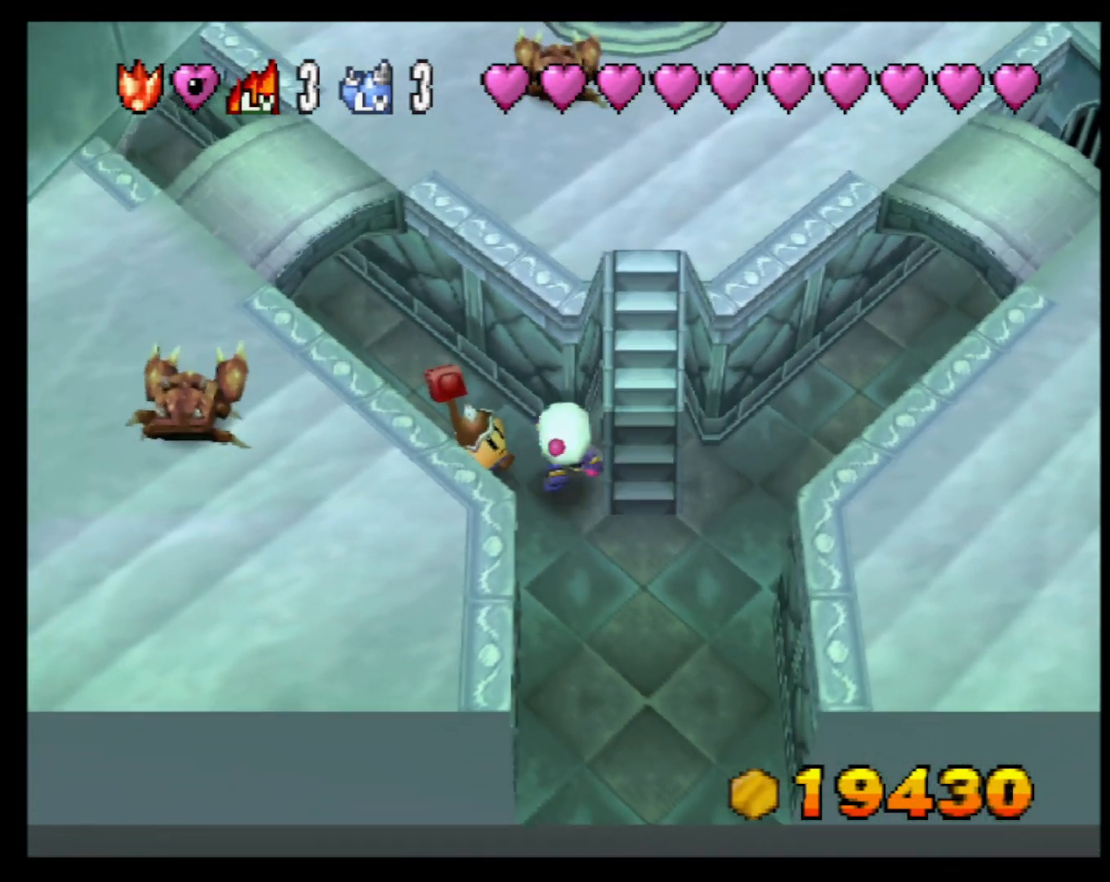
{"buttons": [], "left_stick": "down", "events": [[117, "left_stick", "up"], [500, "left_stick", "down"]]}
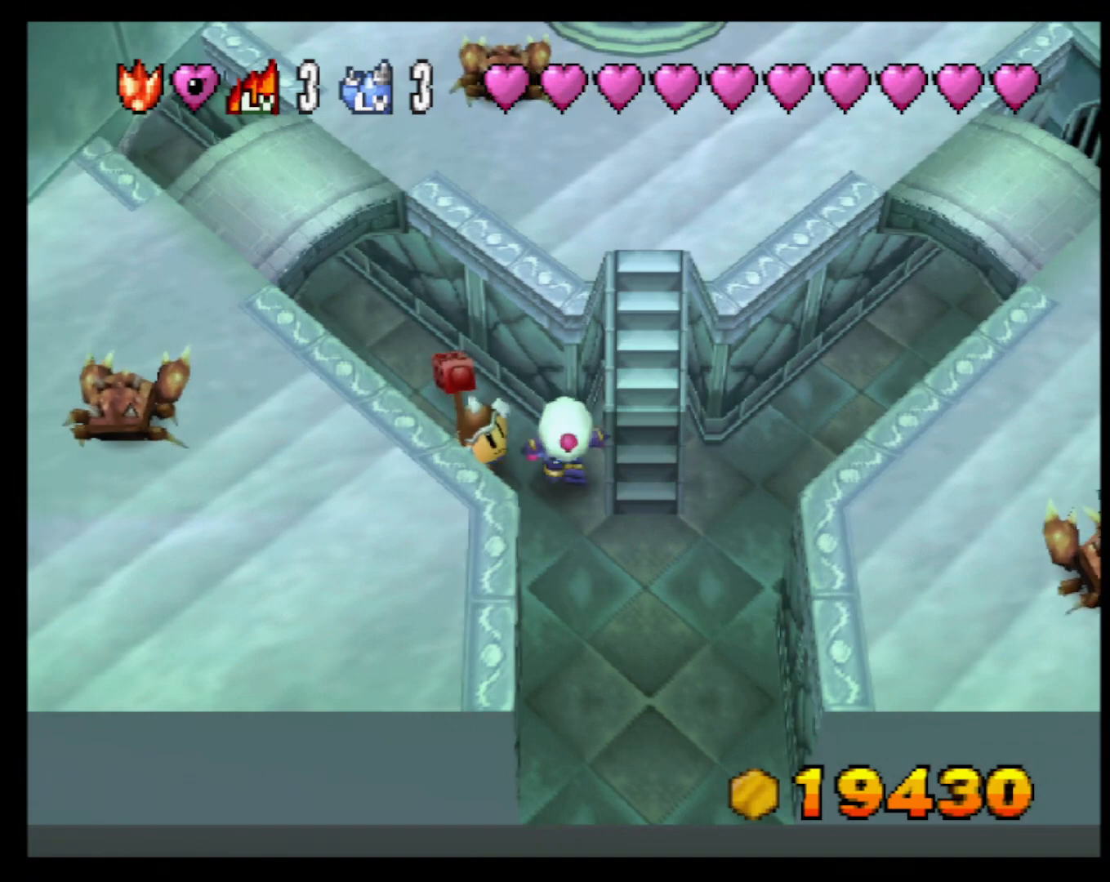
{"buttons": [], "left_stick": "up-left", "events": [[83, "left_stick", "left"], [217, "left_stick", "up-left"]]}
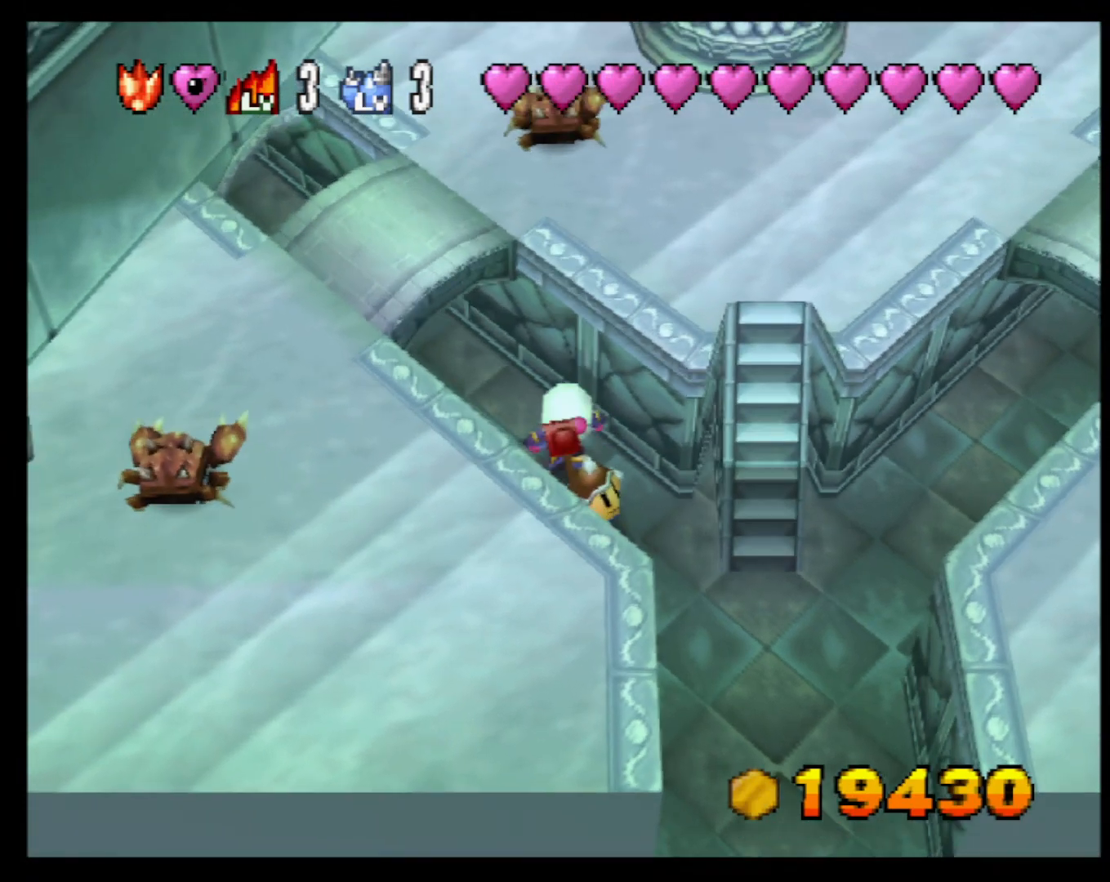
{"buttons": [], "left_stick": "up-left", "events": []}
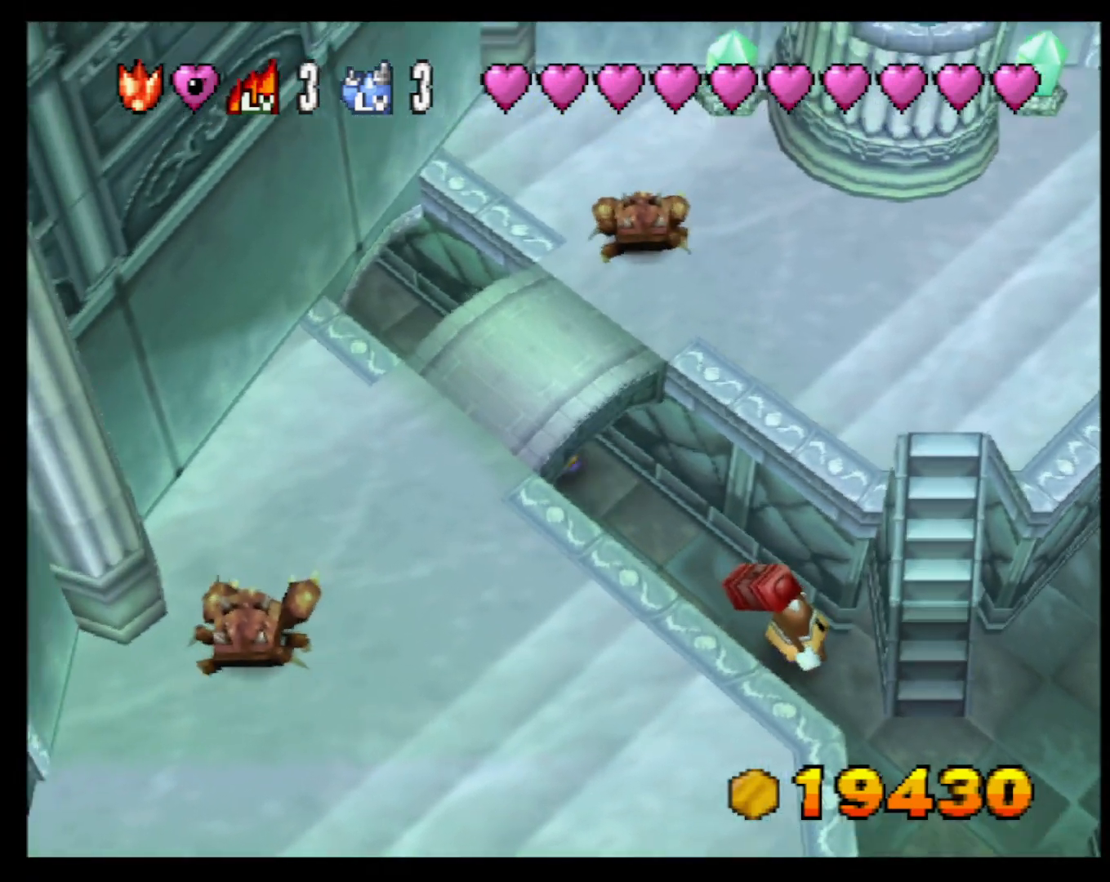
{"buttons": [], "left_stick": "up-left", "events": []}